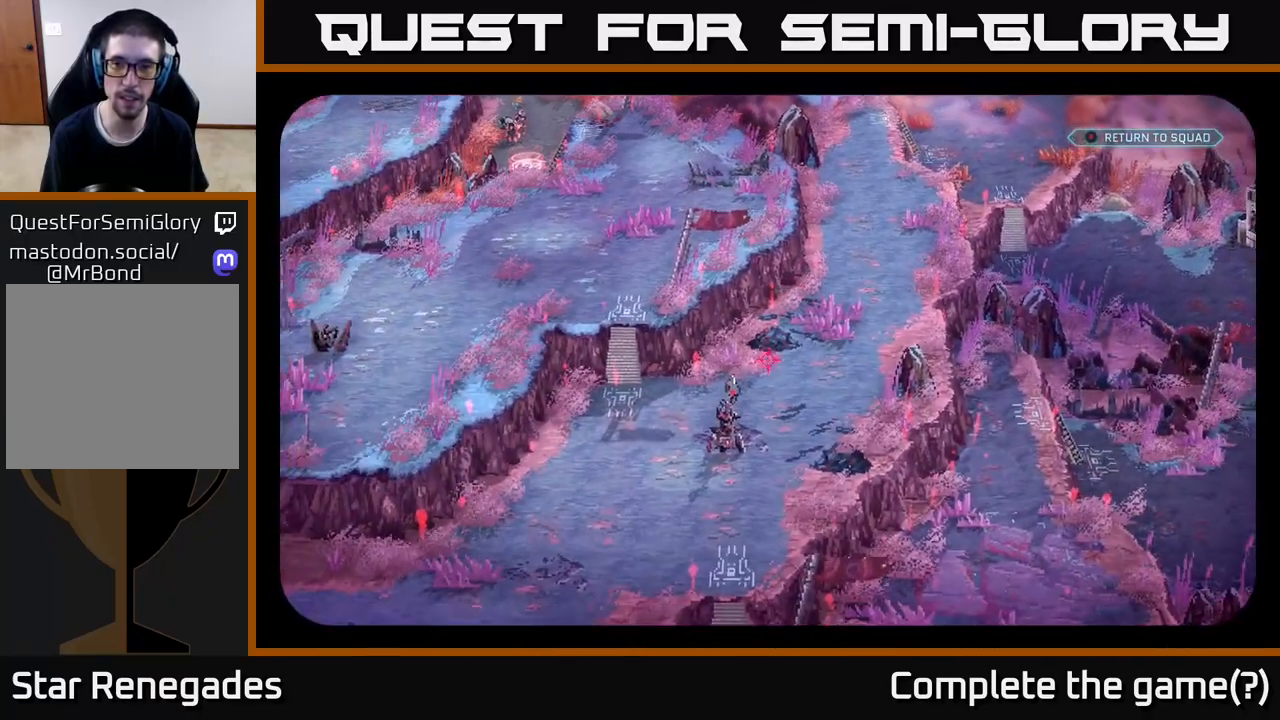
Gameplay with a controller (Xbox layout); each line is a JSON object with the inputs held at the frame after it. "events" lists button and stick changes between this image and that frame as [ms after this image, input, new state], when the widget could be followed in between.
{"buttons": [], "left_stick": "center", "right_stick": "center", "events": [[67, "right_stick", "down"], [450, "right_stick", "center"]]}
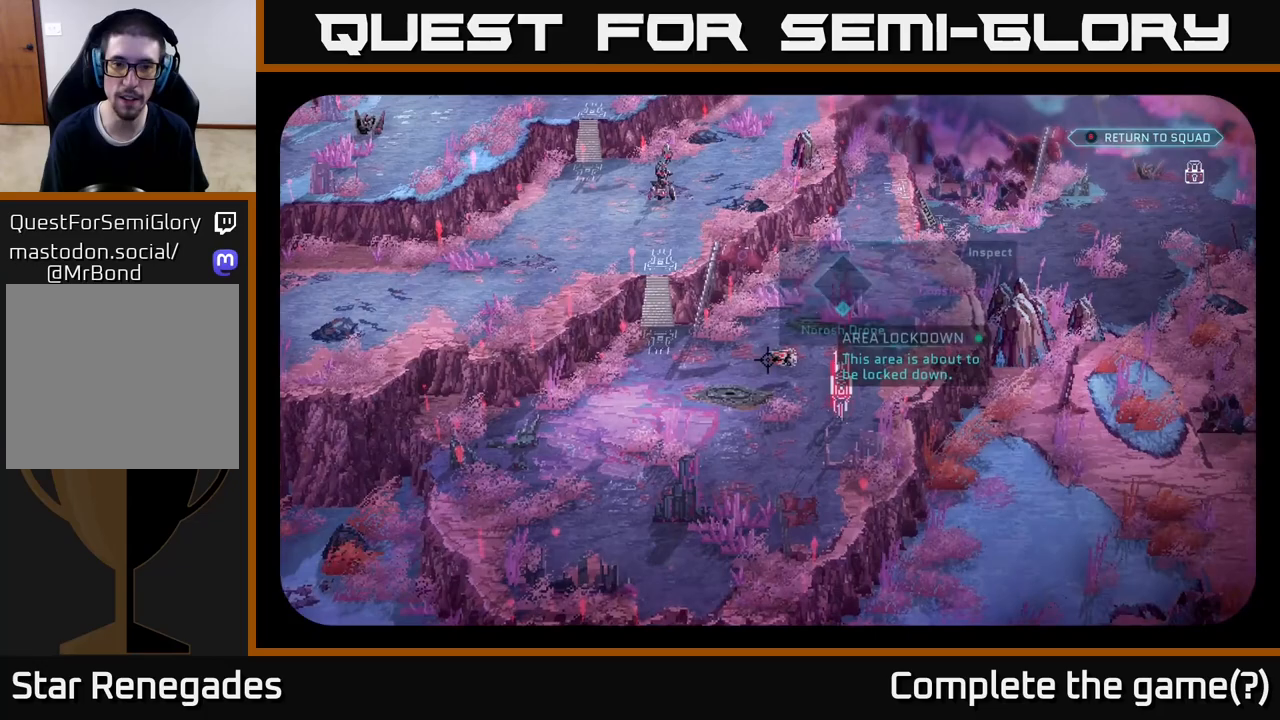
{"buttons": [], "left_stick": "center", "right_stick": "center", "events": []}
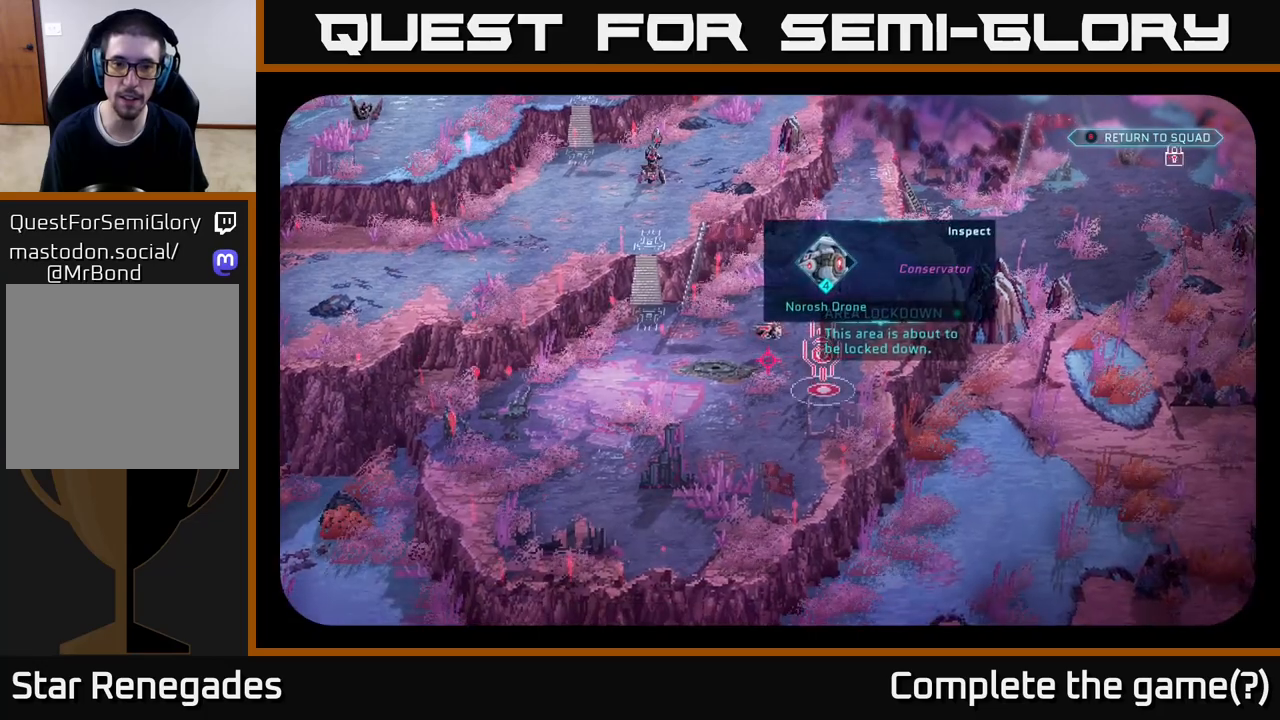
{"buttons": [], "left_stick": "center", "right_stick": "up-right", "events": [[400, "right_stick", "up-right"]]}
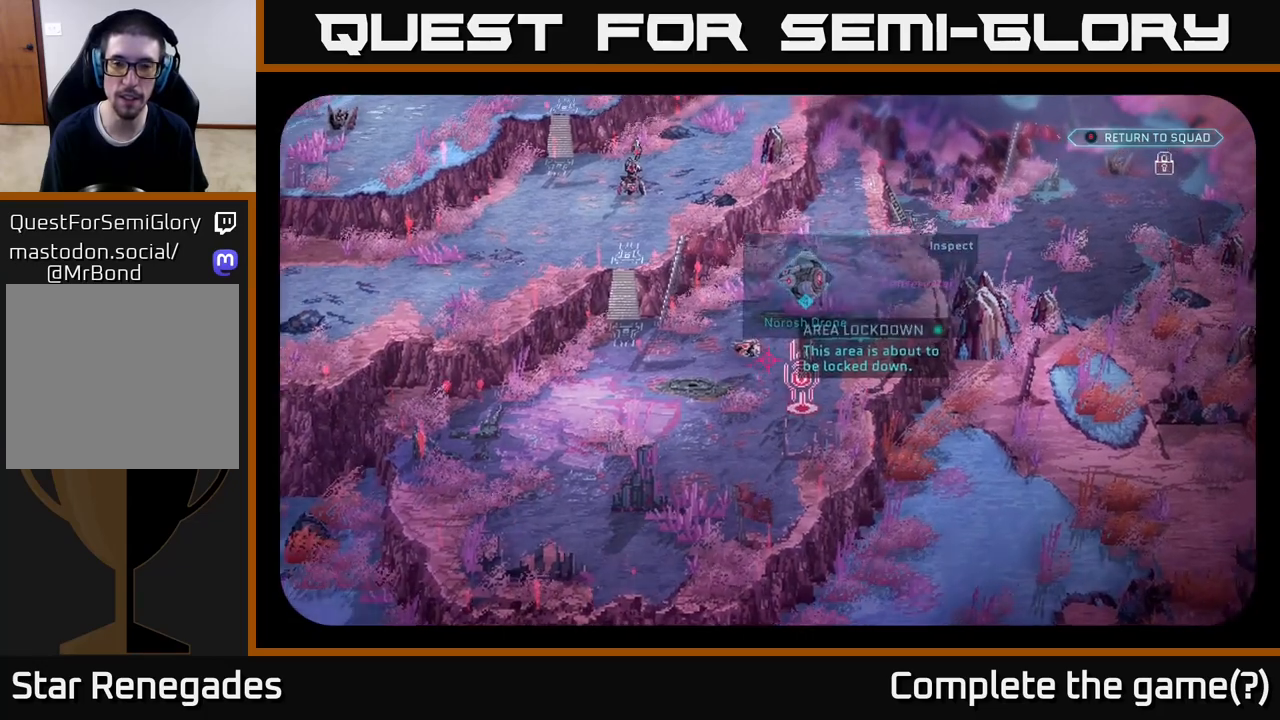
{"buttons": [], "left_stick": "center", "right_stick": "center", "events": [[133, "right_stick", "center"]]}
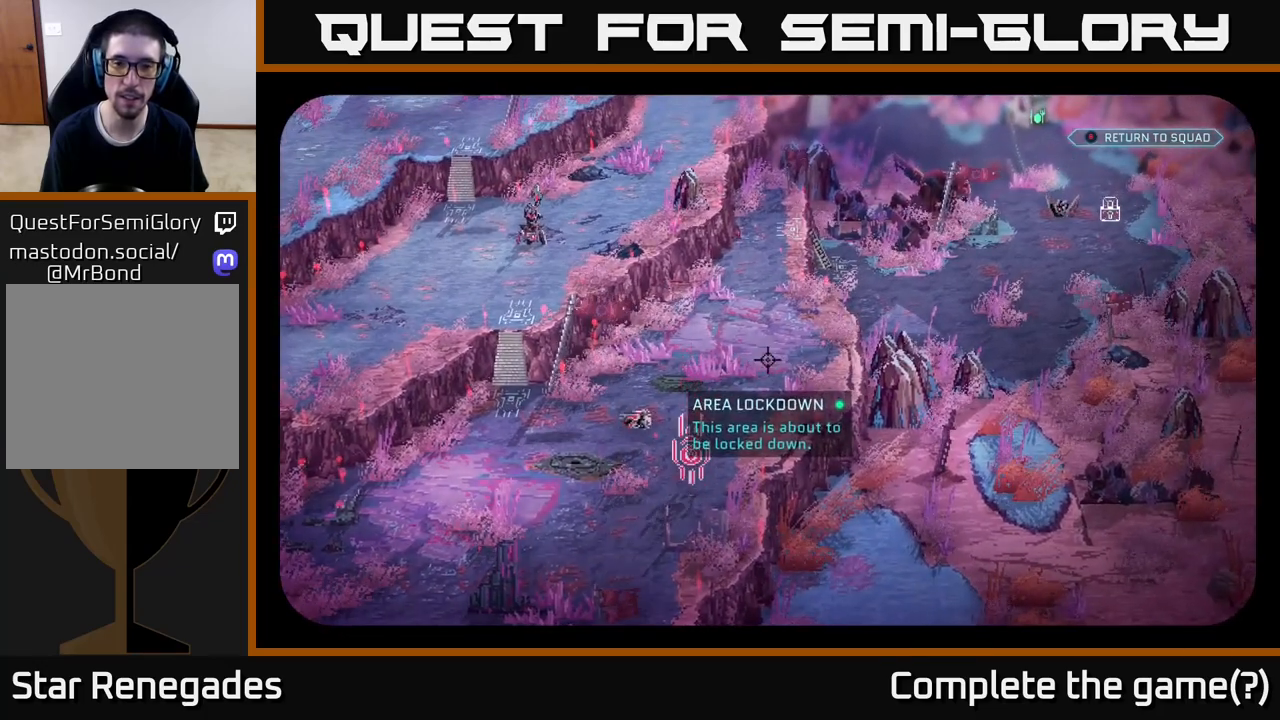
{"buttons": [], "left_stick": "center", "right_stick": "center", "events": []}
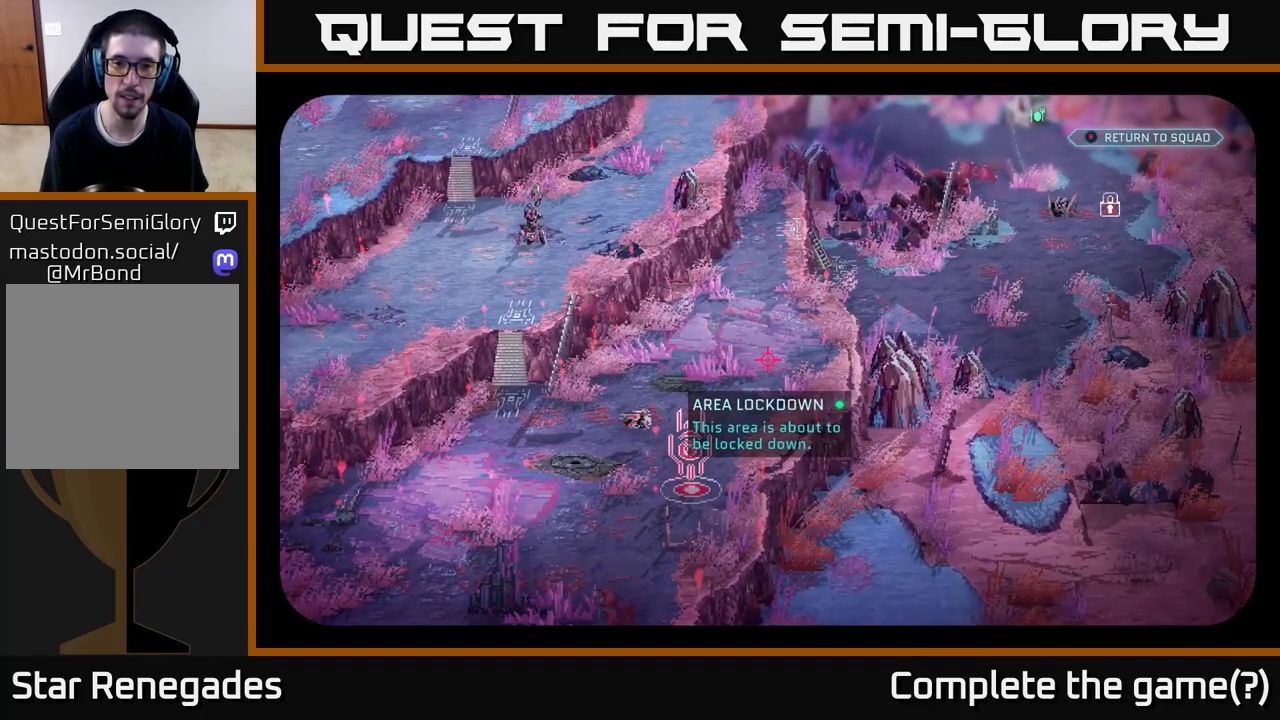
{"buttons": [], "left_stick": "center", "right_stick": "center", "events": []}
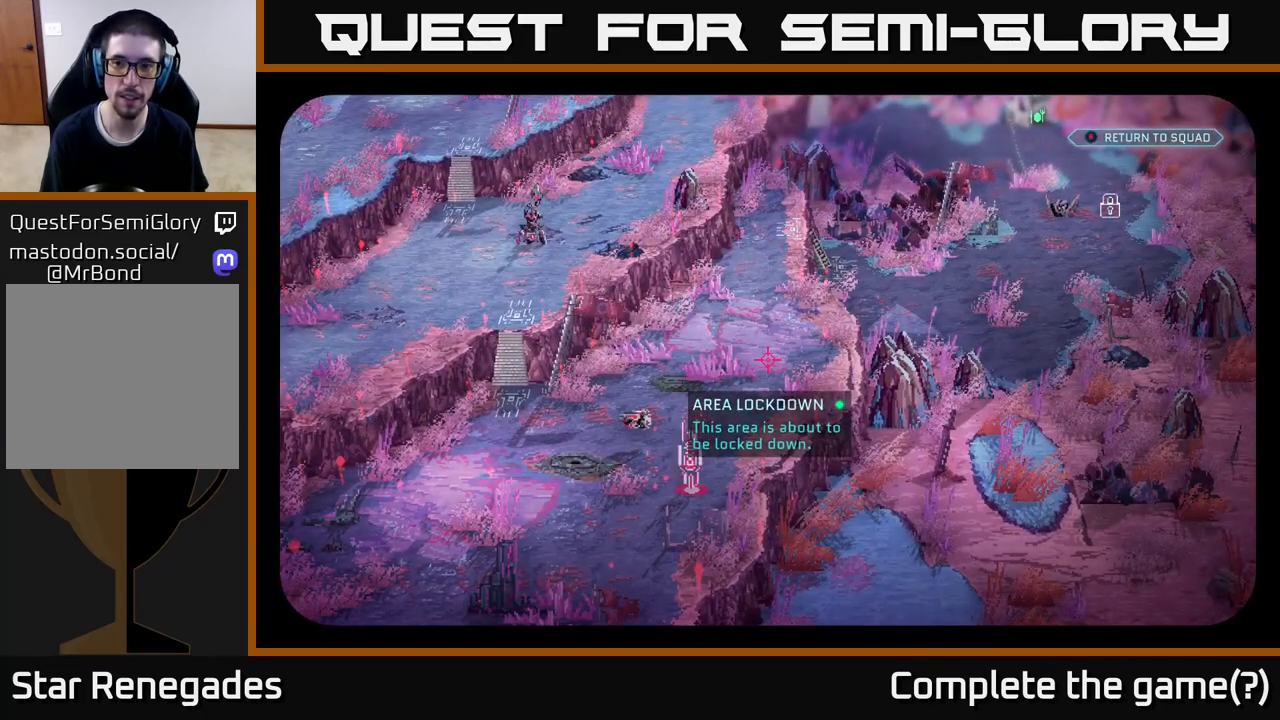
{"buttons": [], "left_stick": "center", "right_stick": "down", "events": [[350, "right_stick", "down"]]}
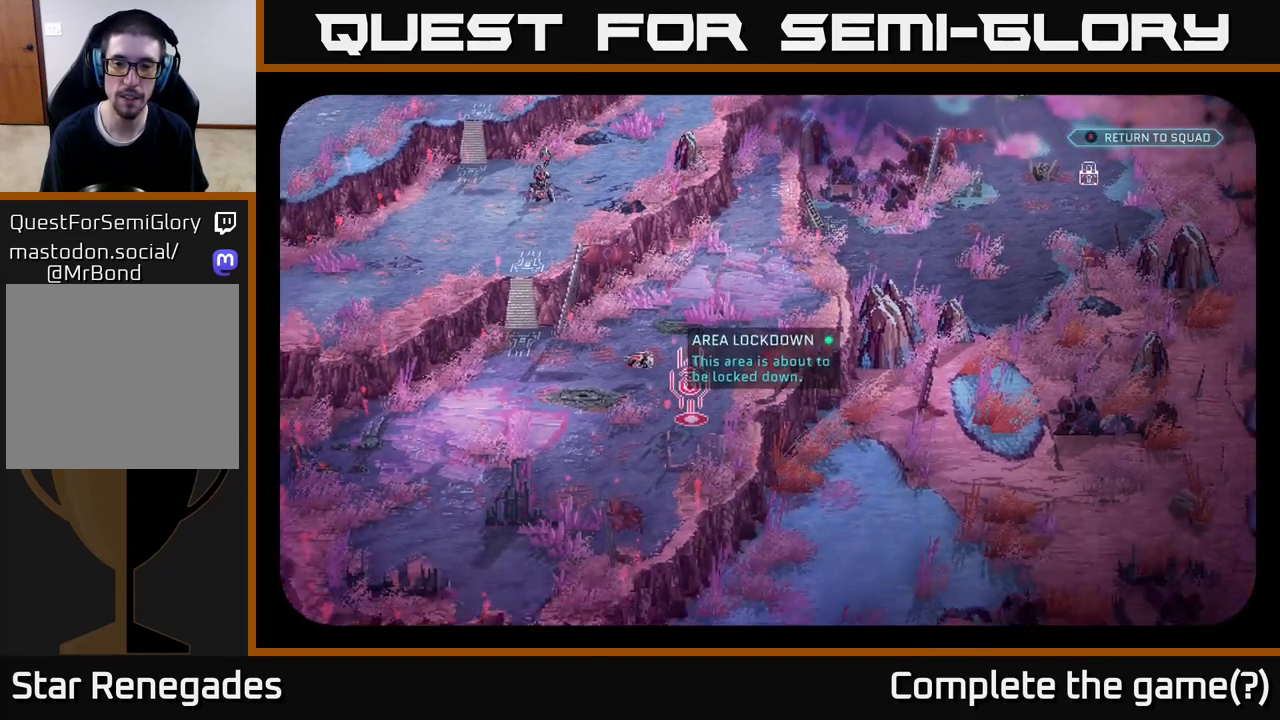
{"buttons": [], "left_stick": "center", "right_stick": "center", "events": [[333, "right_stick", "center"]]}
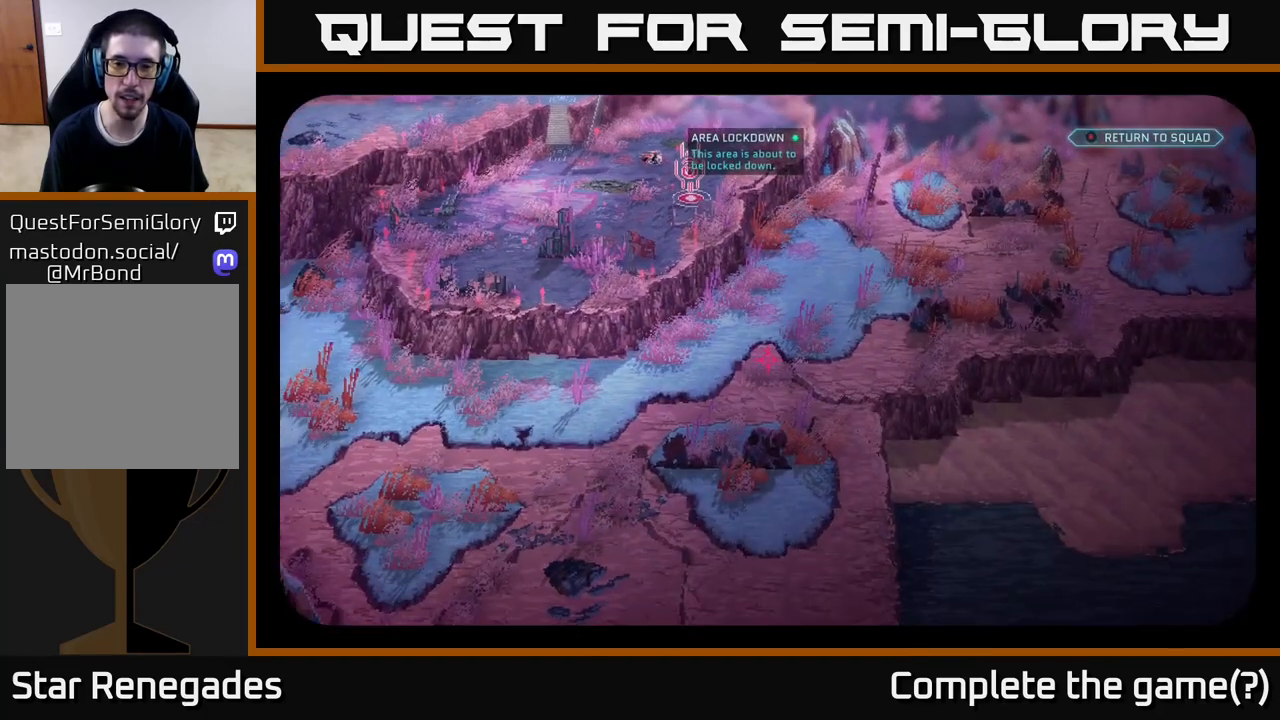
{"buttons": [], "left_stick": "center", "right_stick": "left", "events": [[167, "right_stick", "down-left"], [300, "right_stick", "left"]]}
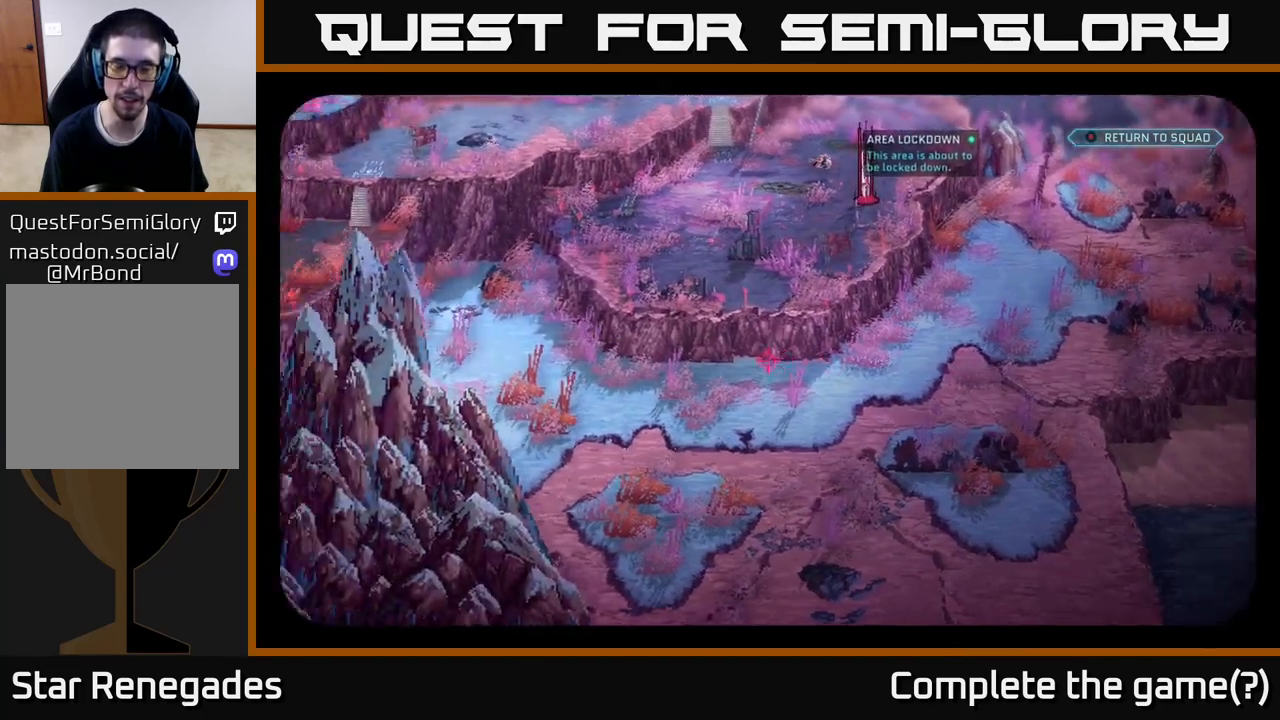
{"buttons": [], "left_stick": "center", "right_stick": "center", "events": [[333, "right_stick", "center"]]}
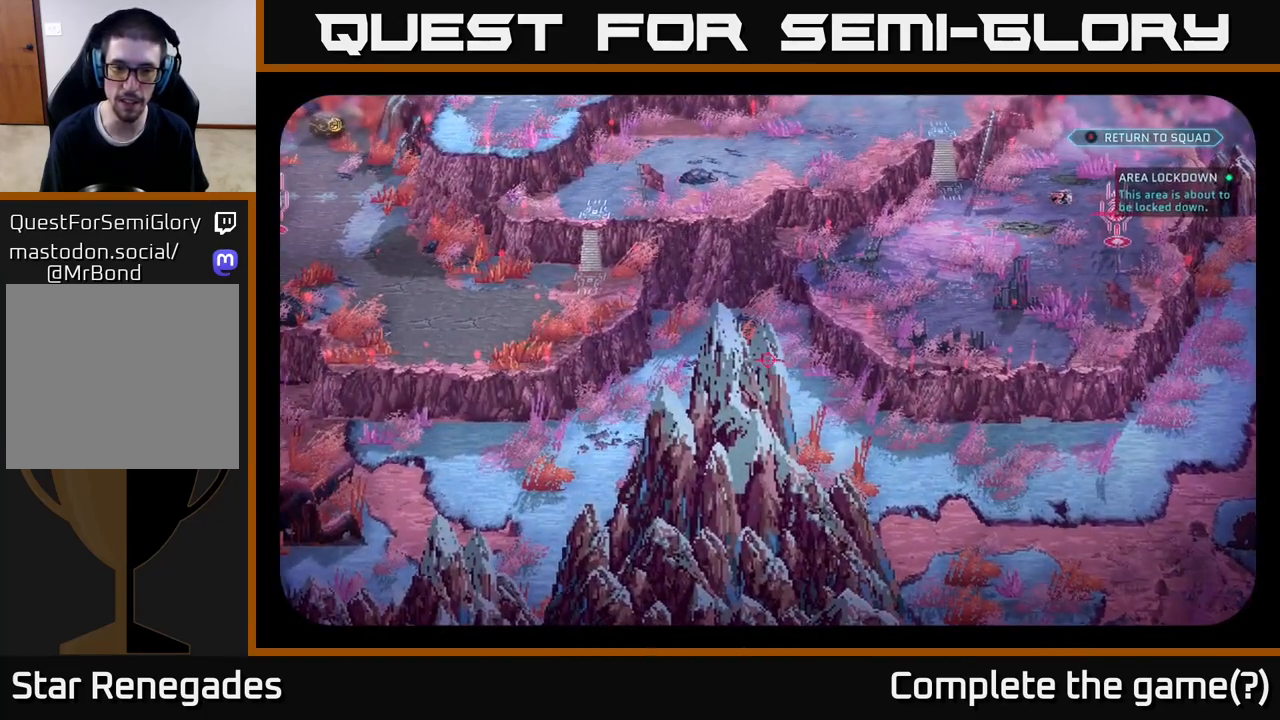
{"buttons": [], "left_stick": "center", "right_stick": "center", "events": [[133, "right_stick", "left"], [417, "right_stick", "center"]]}
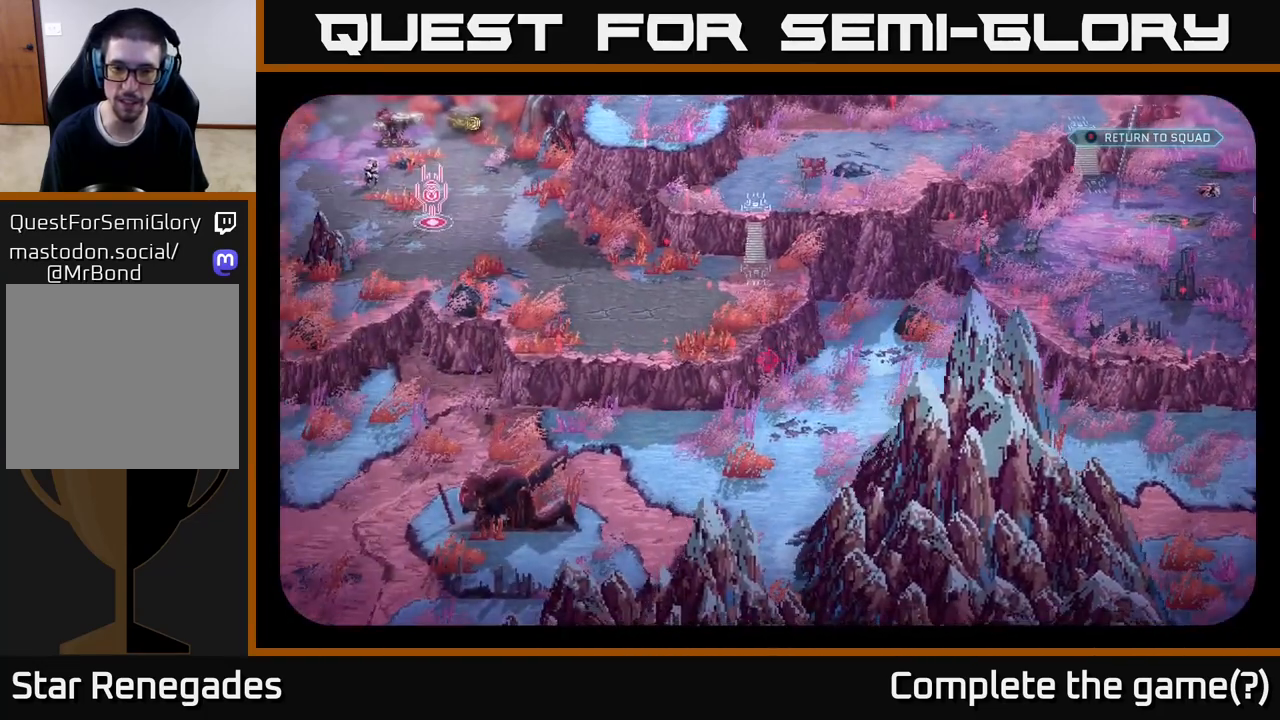
{"buttons": [], "left_stick": "center", "right_stick": "down-left", "events": [[167, "right_stick", "down-left"]]}
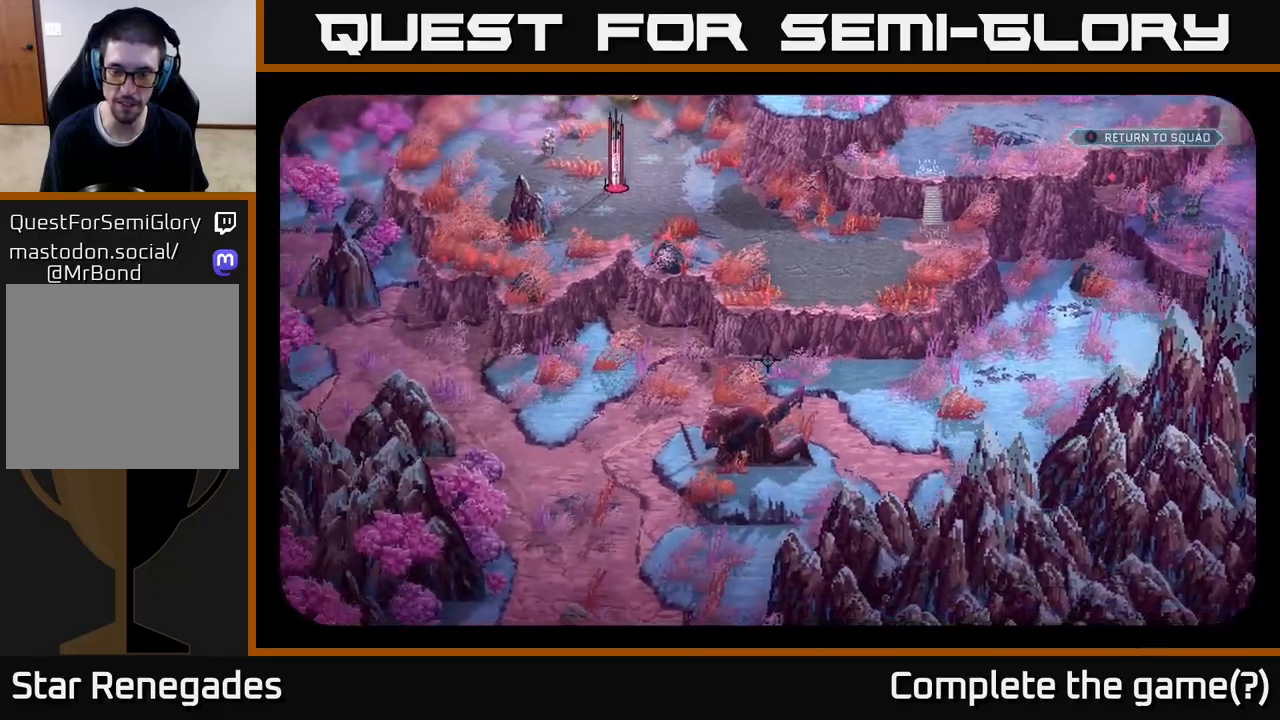
{"buttons": [], "left_stick": "center", "right_stick": "up-left", "events": [[117, "right_stick", "left"], [300, "right_stick", "up-left"]]}
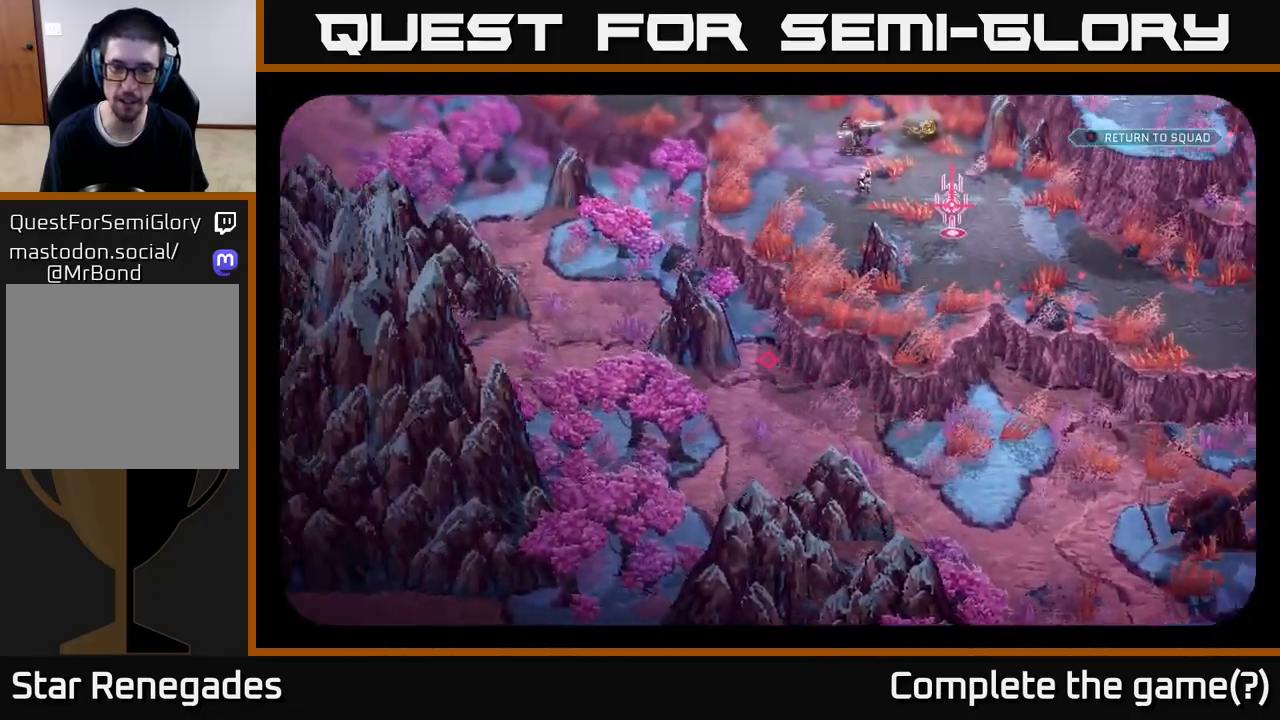
{"buttons": [], "left_stick": "center", "right_stick": "up", "events": [[500, "right_stick", "up"]]}
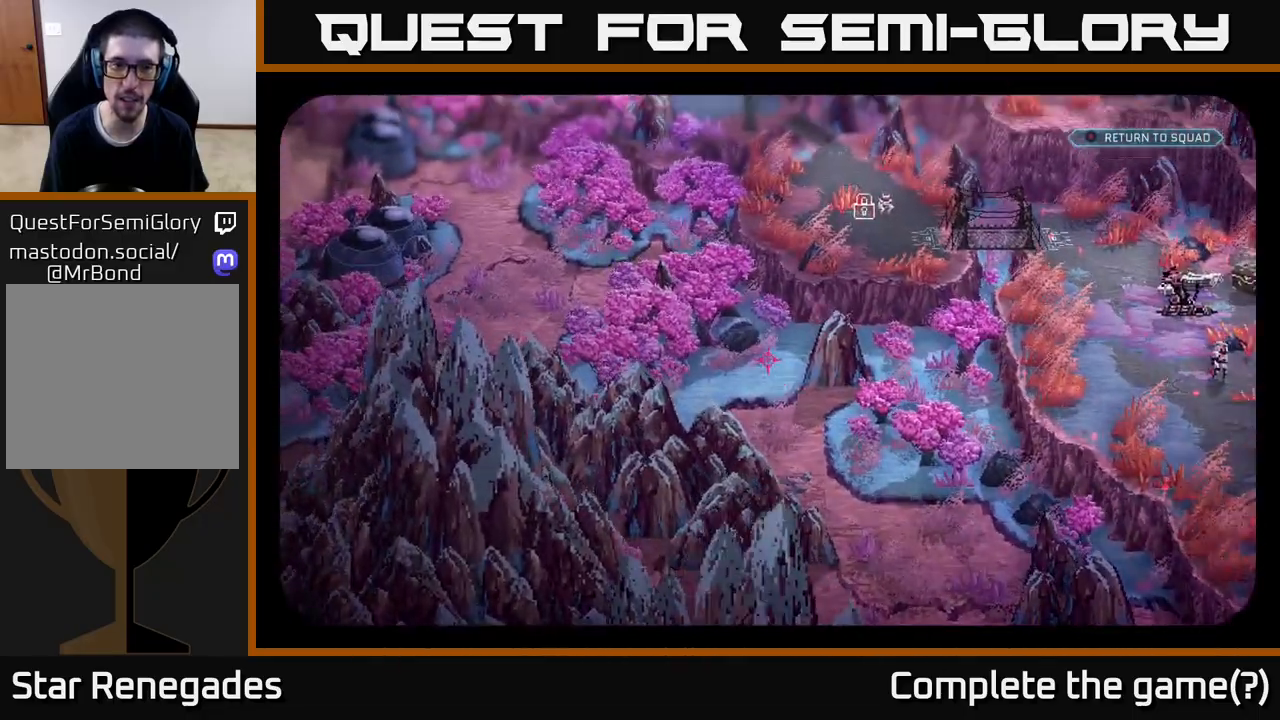
{"buttons": [], "left_stick": "center", "right_stick": "up-left", "events": [[217, "right_stick", "center"], [350, "right_stick", "up-left"]]}
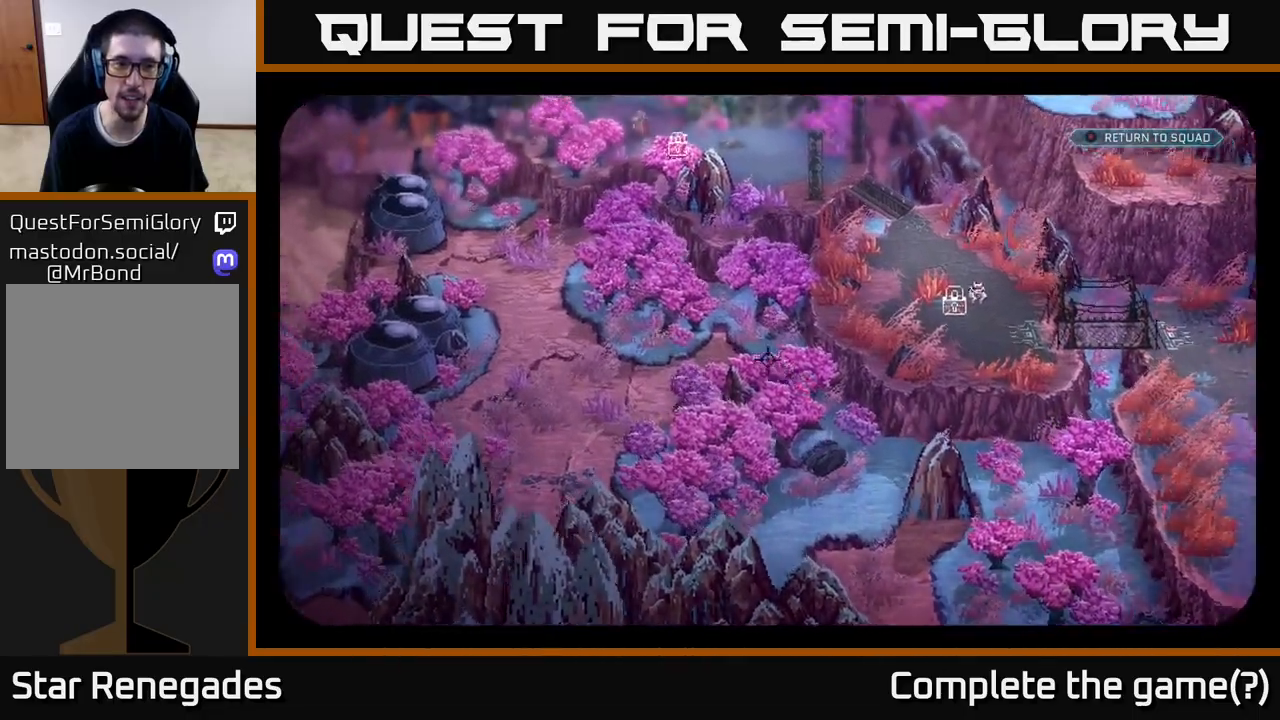
{"buttons": [], "left_stick": "center", "right_stick": "up-left", "events": []}
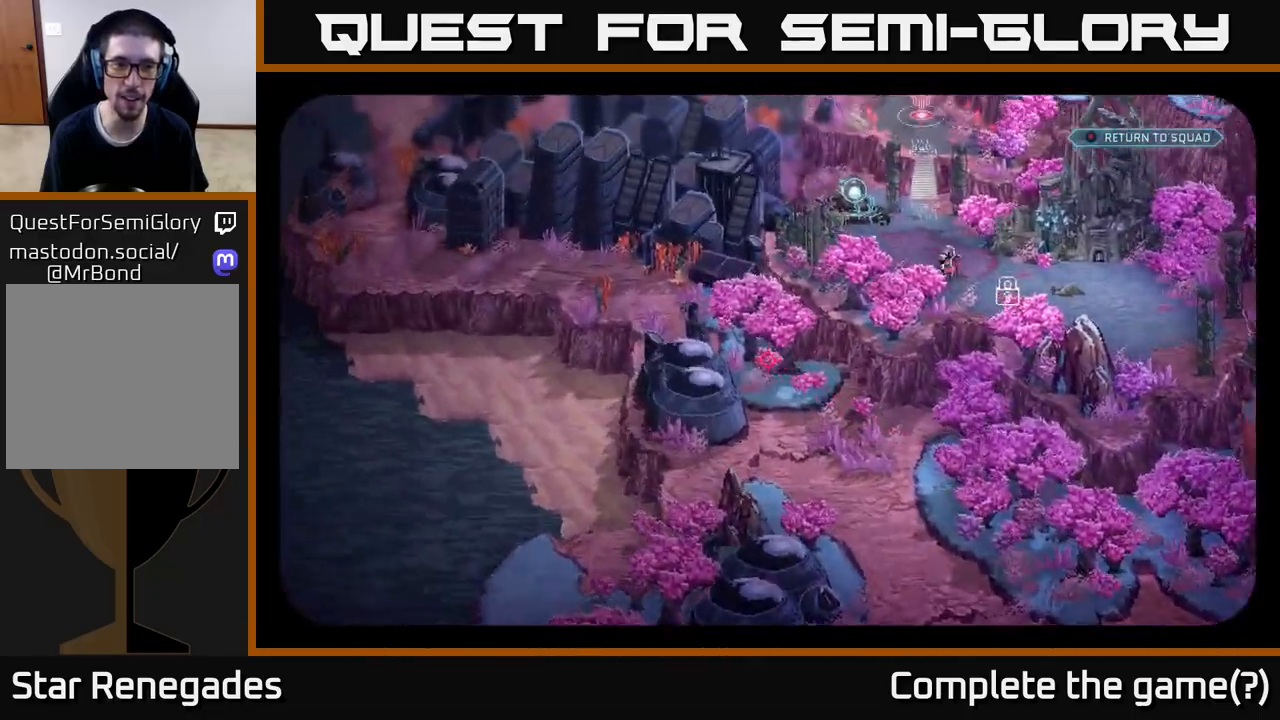
{"buttons": [], "left_stick": "center", "right_stick": "up", "events": [[233, "right_stick", "up"]]}
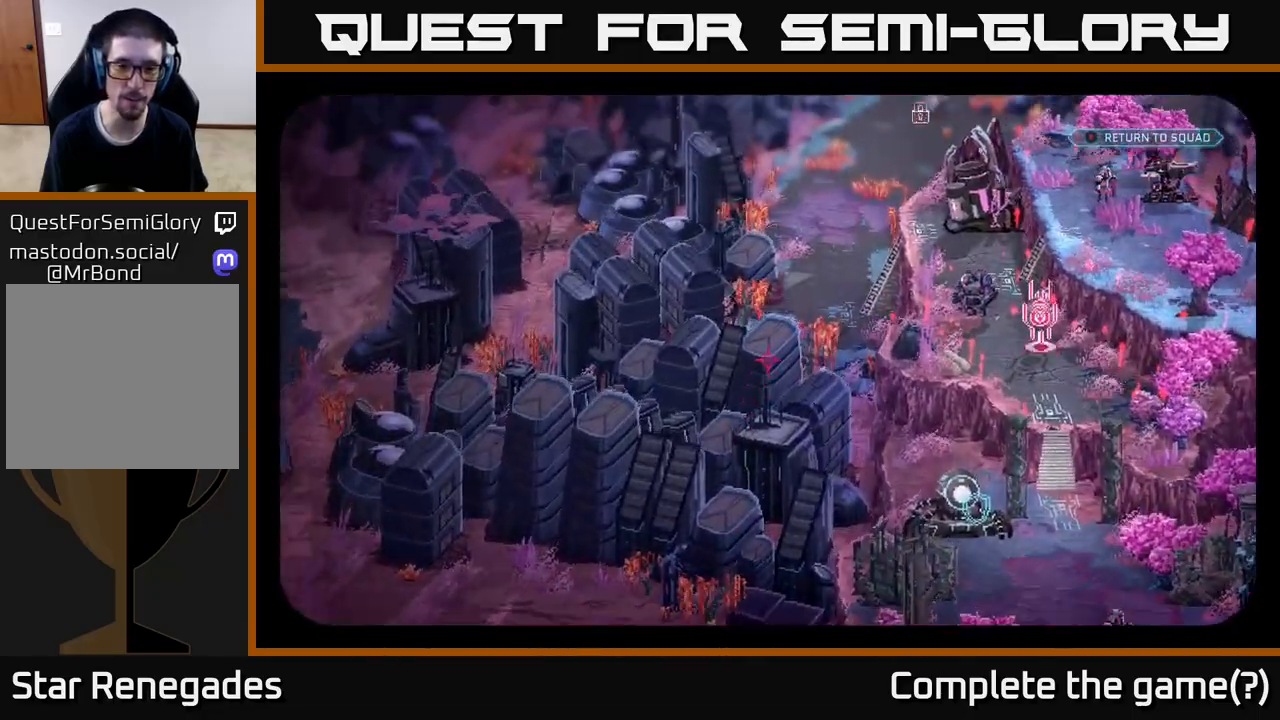
{"buttons": [], "left_stick": "center", "right_stick": "up-right", "events": [[100, "right_stick", "up-left"], [500, "right_stick", "up-right"]]}
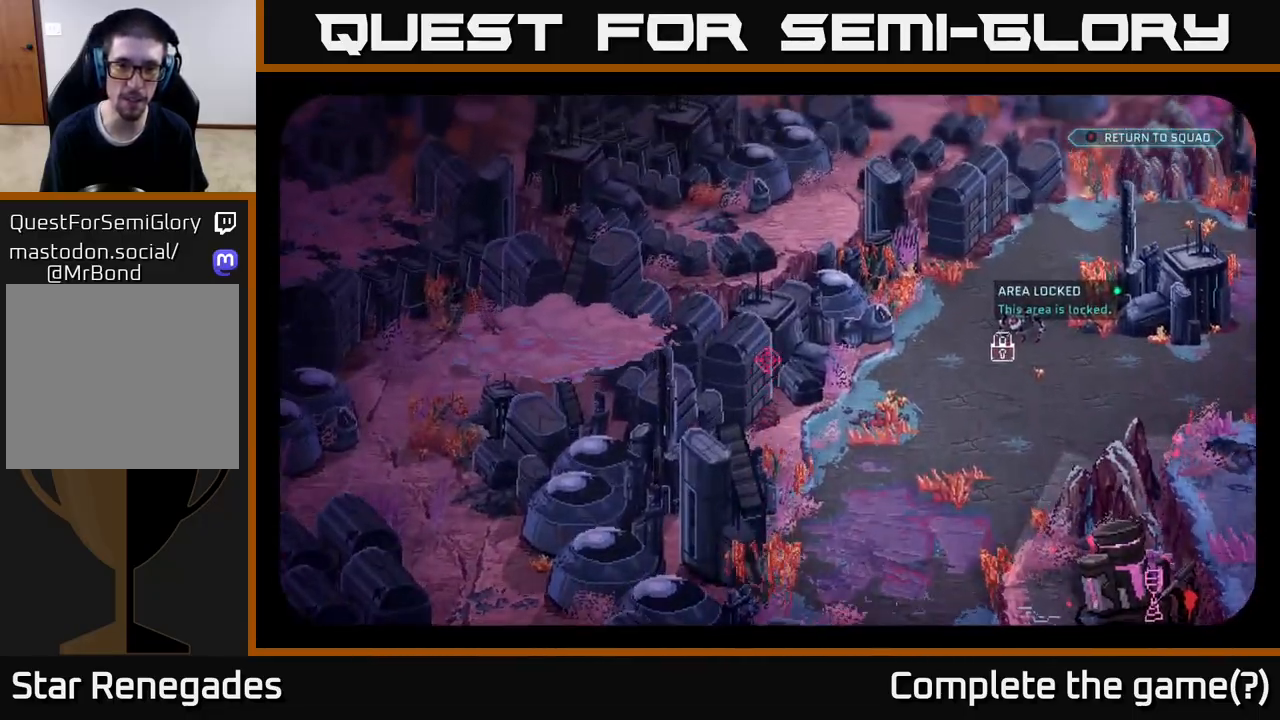
{"buttons": [], "left_stick": "center", "right_stick": "down-left", "events": [[267, "right_stick", "right"], [400, "right_stick", "down"], [467, "right_stick", "down-left"]]}
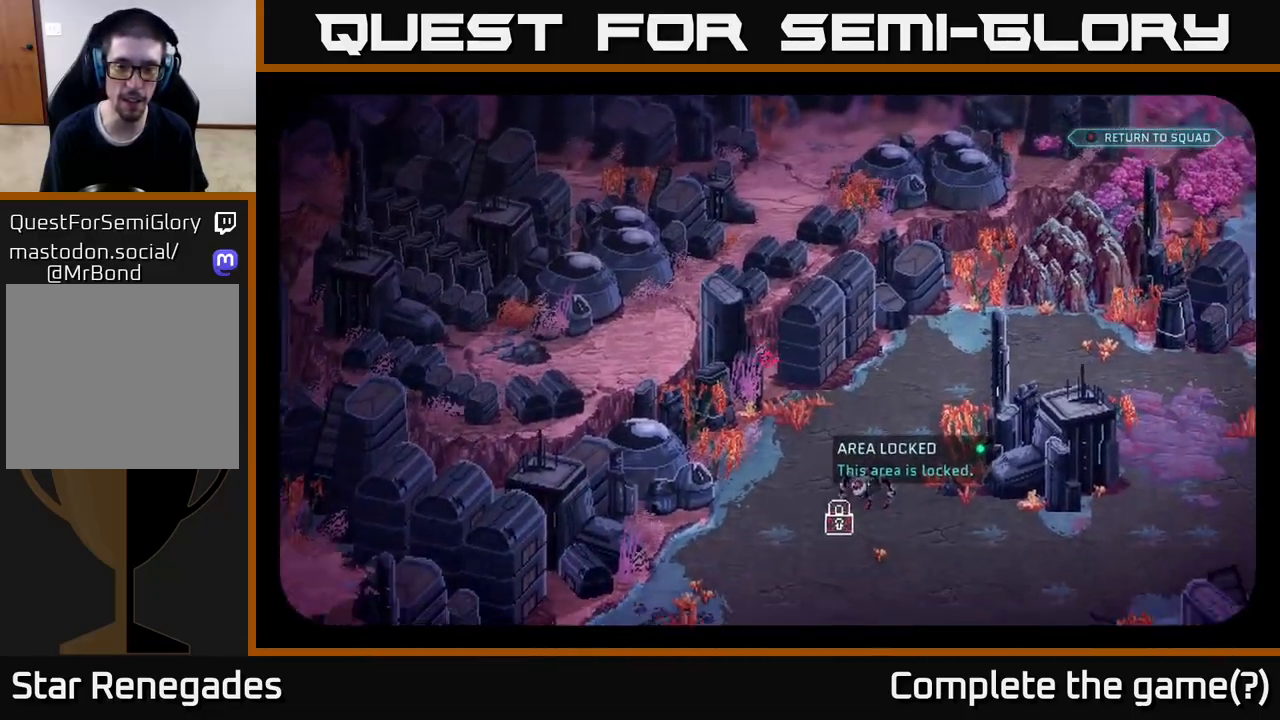
{"buttons": [], "left_stick": "center", "right_stick": "down", "events": [[250, "right_stick", "down"]]}
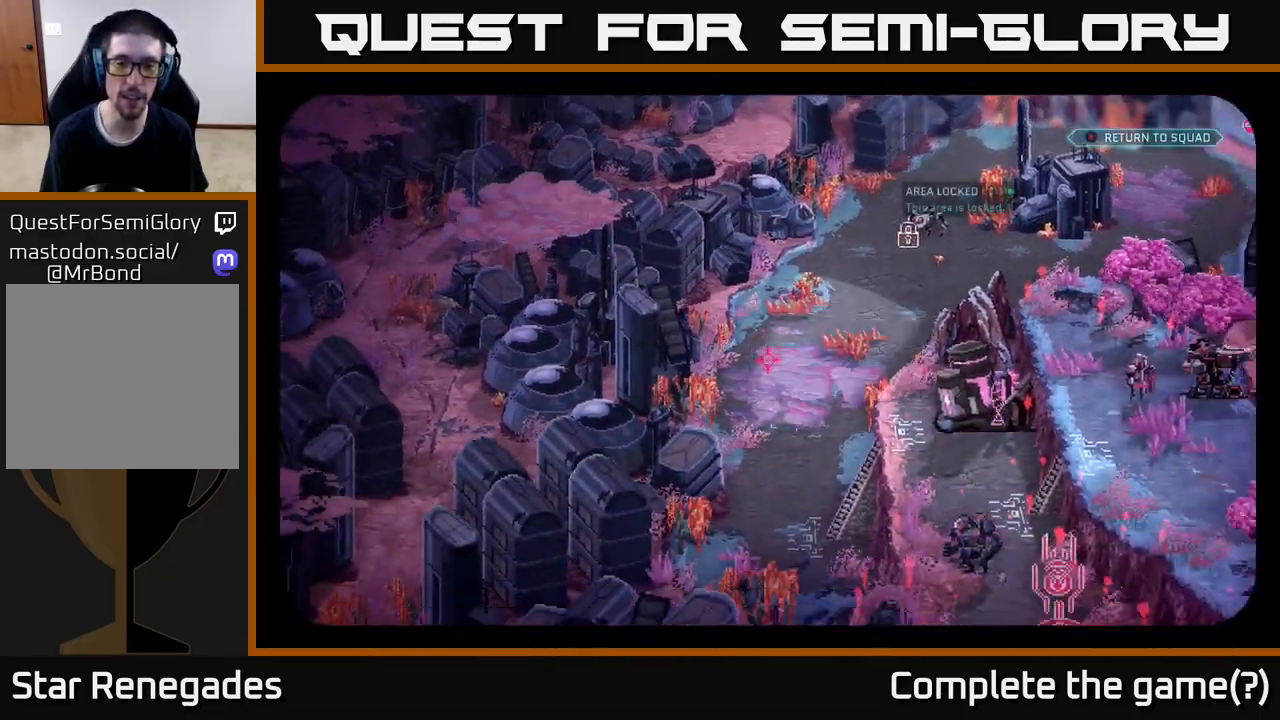
{"buttons": [], "left_stick": "center", "right_stick": "right", "events": [[183, "right_stick", "right"]]}
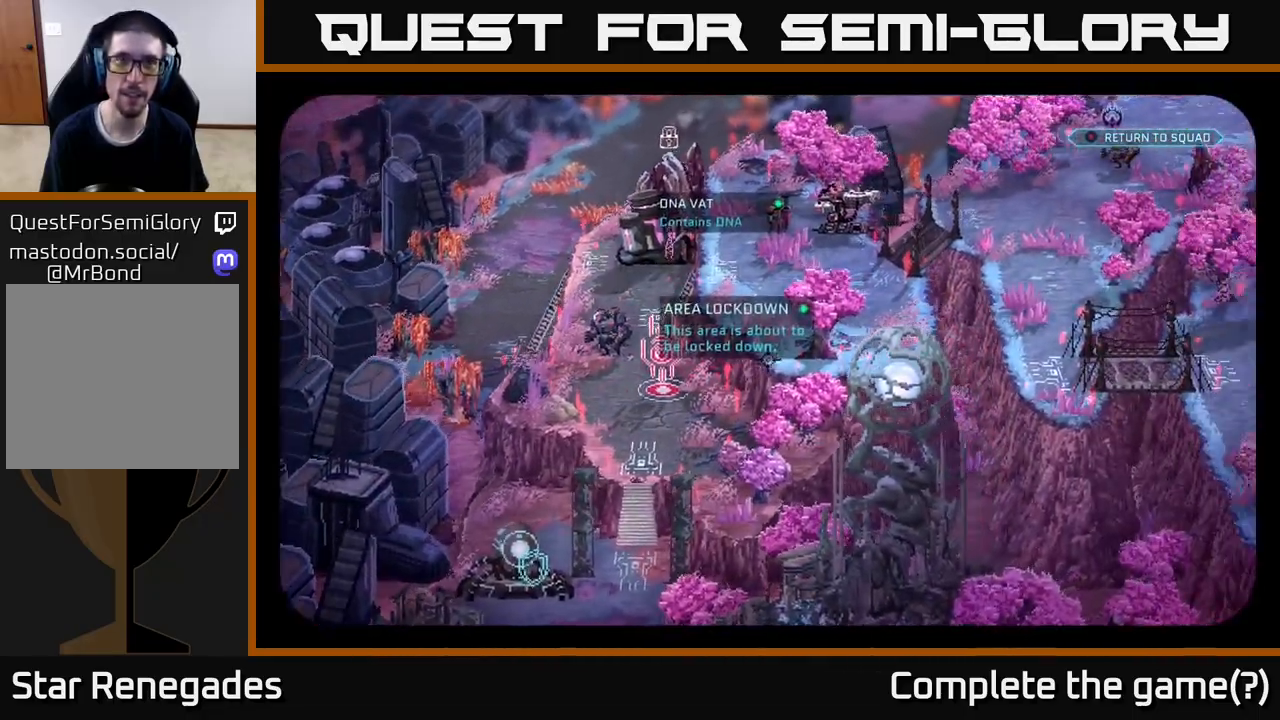
{"buttons": [], "left_stick": "center", "right_stick": "down-right", "events": [[450, "right_stick", "down-right"]]}
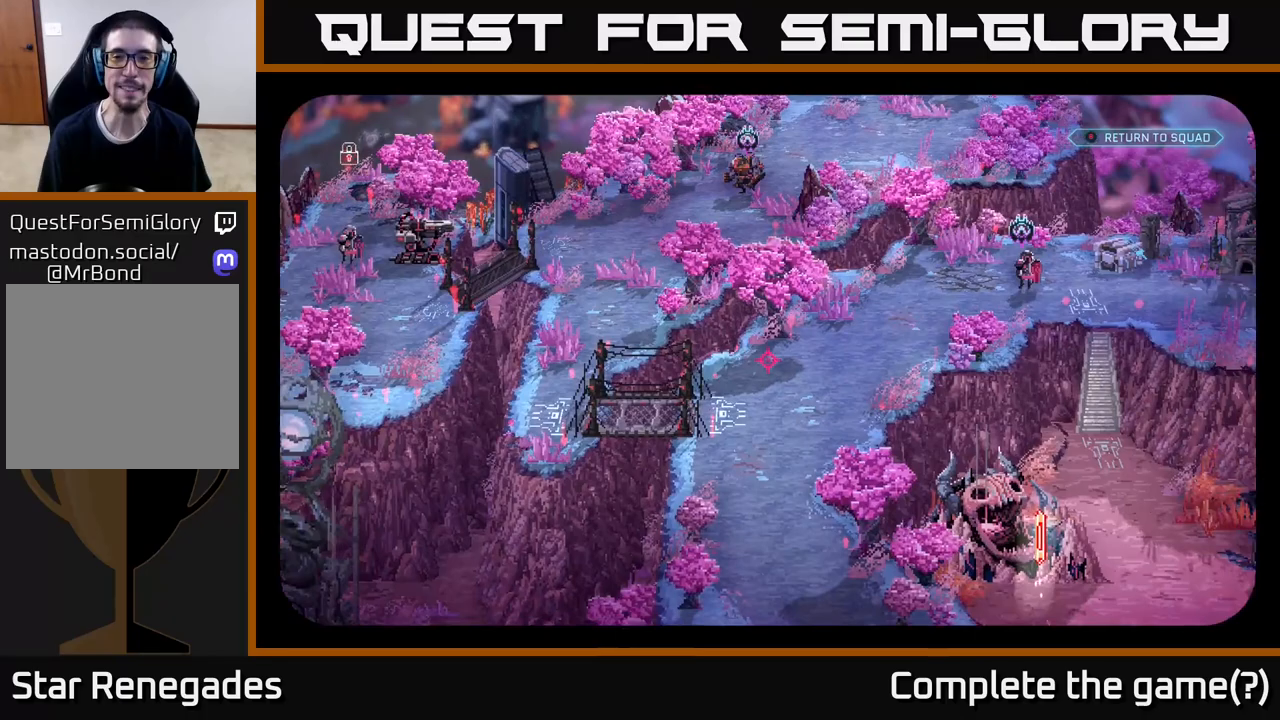
{"buttons": [], "left_stick": "center", "right_stick": "right", "events": [[383, "right_stick", "right"]]}
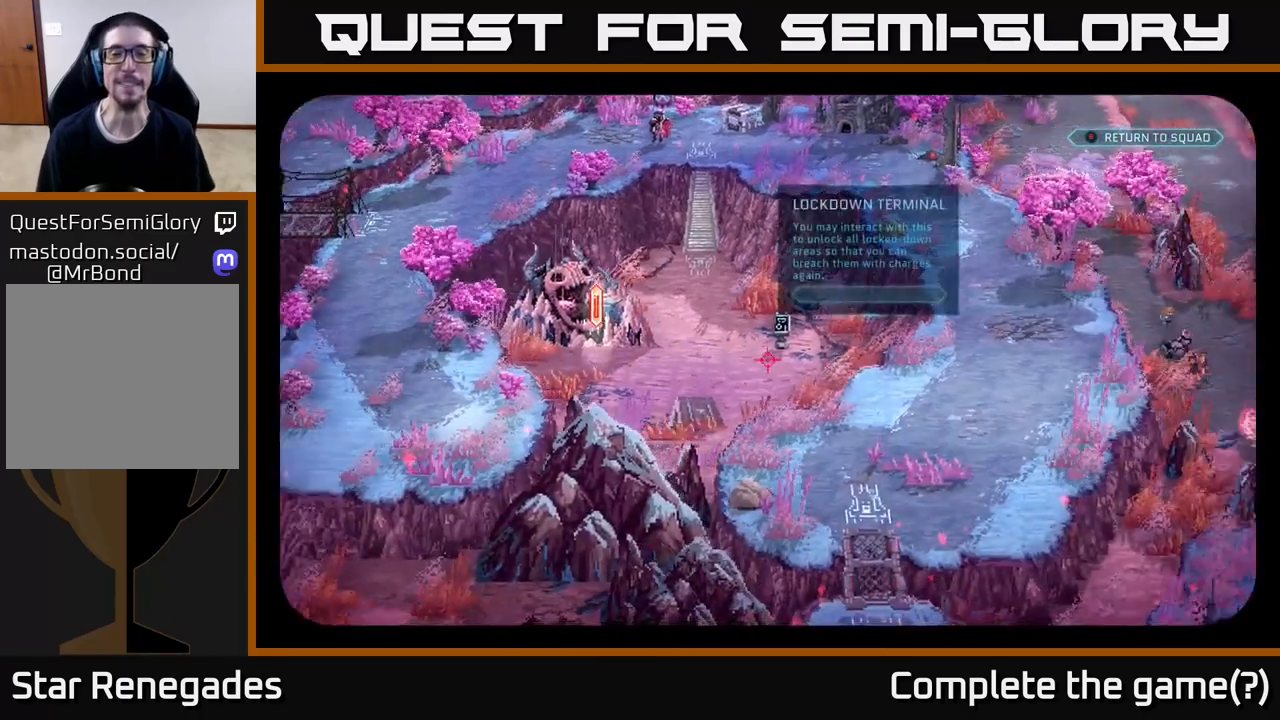
{"buttons": [], "left_stick": "center", "right_stick": "center", "events": [[267, "right_stick", "down-left"], [317, "right_stick", "left"], [450, "right_stick", "center"]]}
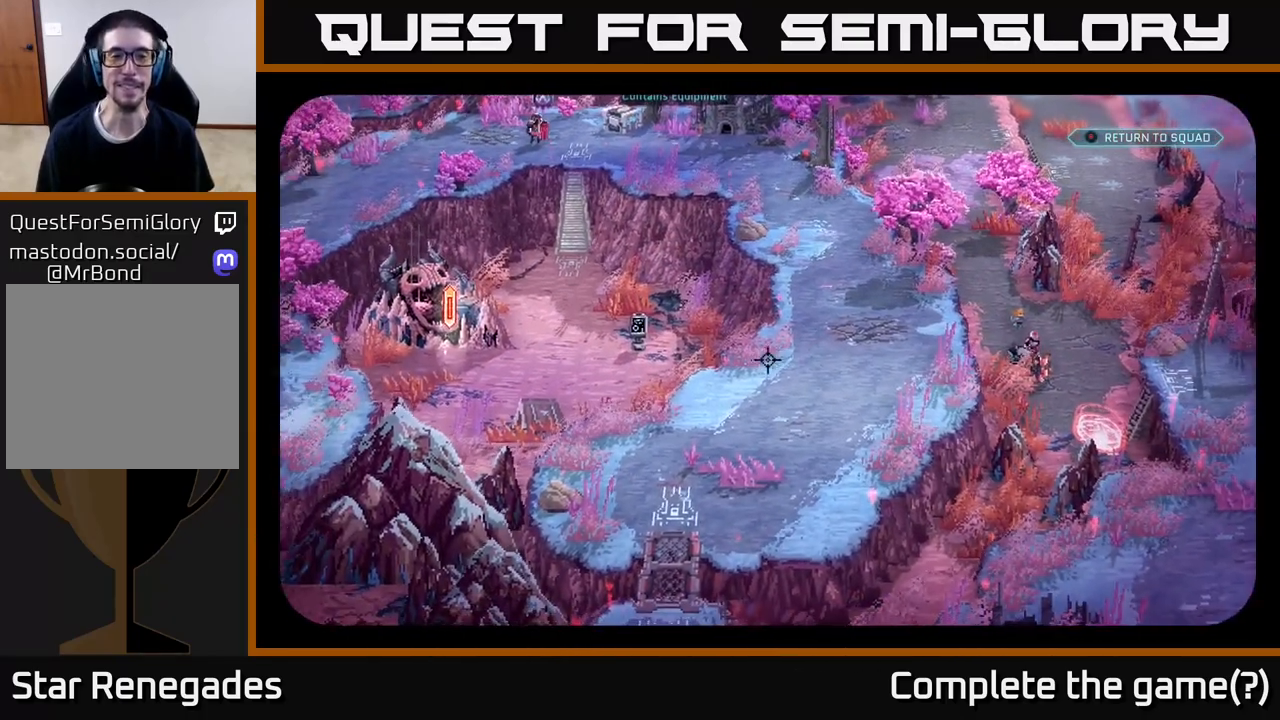
{"buttons": [], "left_stick": "center", "right_stick": "center", "events": []}
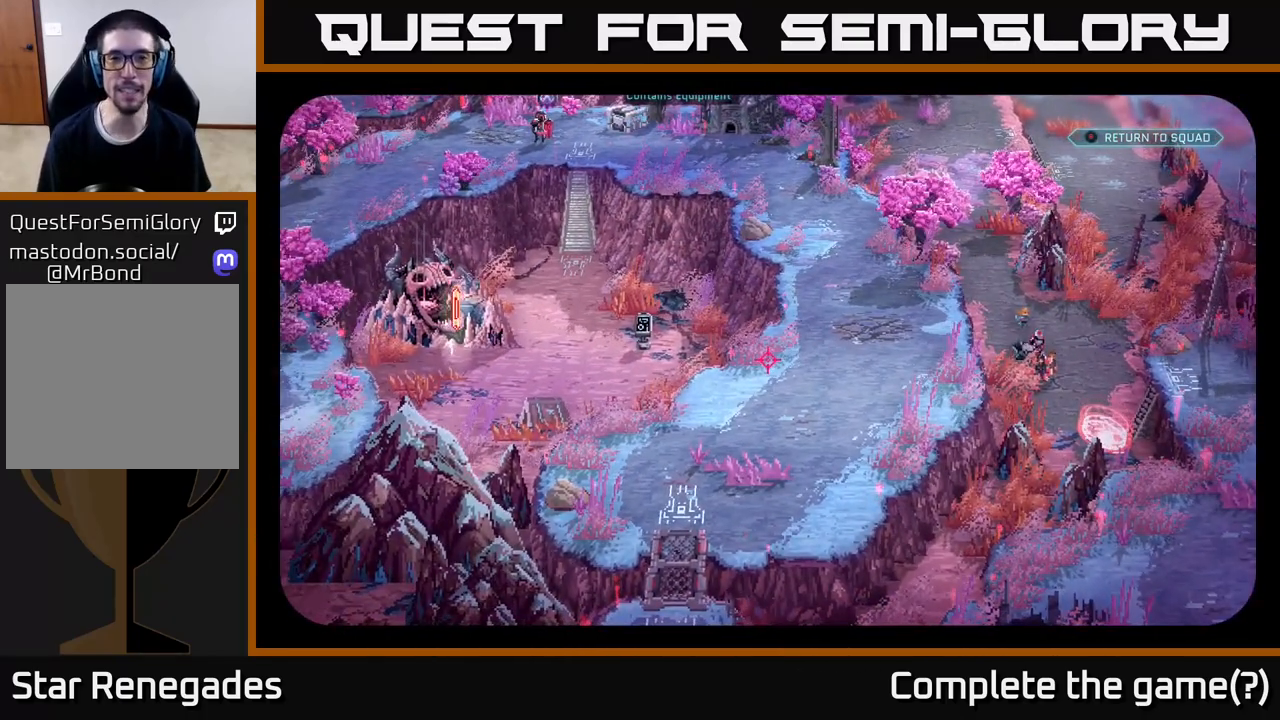
{"buttons": [], "left_stick": "down-right", "right_stick": "center", "events": [[67, "left_stick", "up"], [317, "left_stick", "down-right"]]}
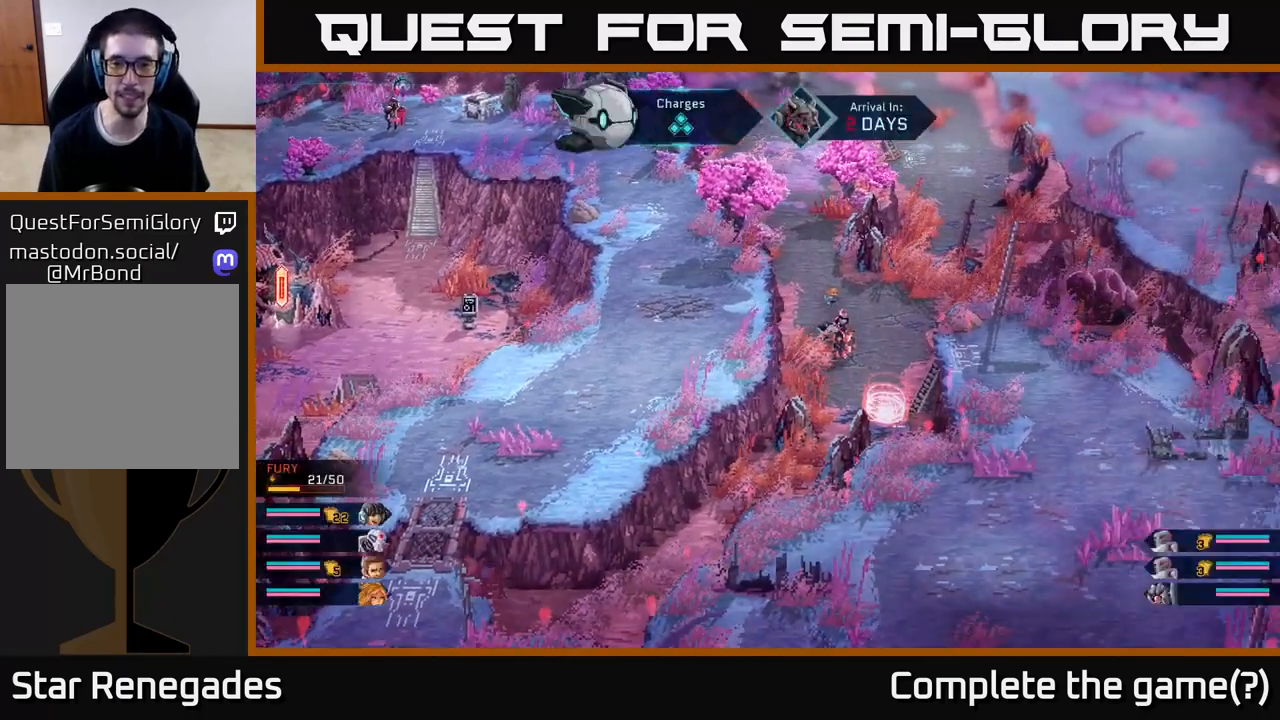
{"buttons": [], "left_stick": "down", "right_stick": "center", "events": [[67, "left_stick", "center"], [167, "left_stick", "down-left"], [217, "left_stick", "down"]]}
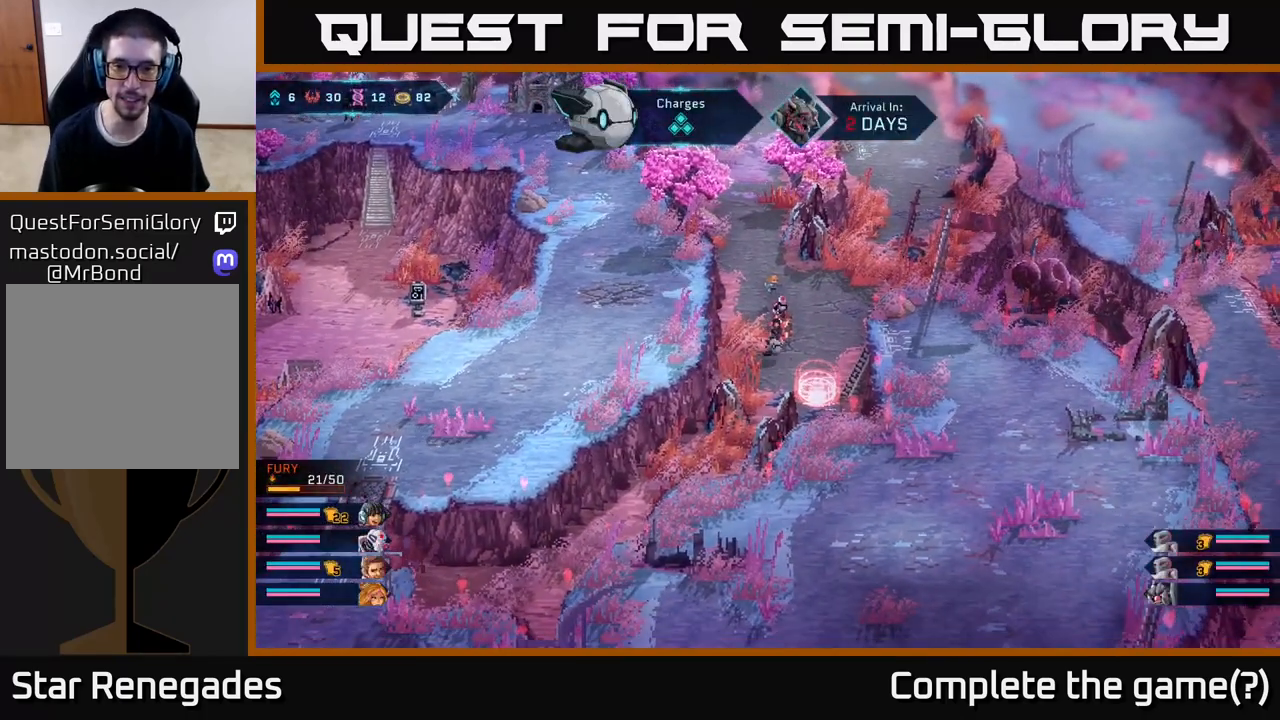
{"buttons": [], "left_stick": "center", "right_stick": "down-left", "events": [[83, "left_stick", "down-right"], [317, "left_stick", "center"], [367, "right_stick", "down"], [450, "right_stick", "down-left"]]}
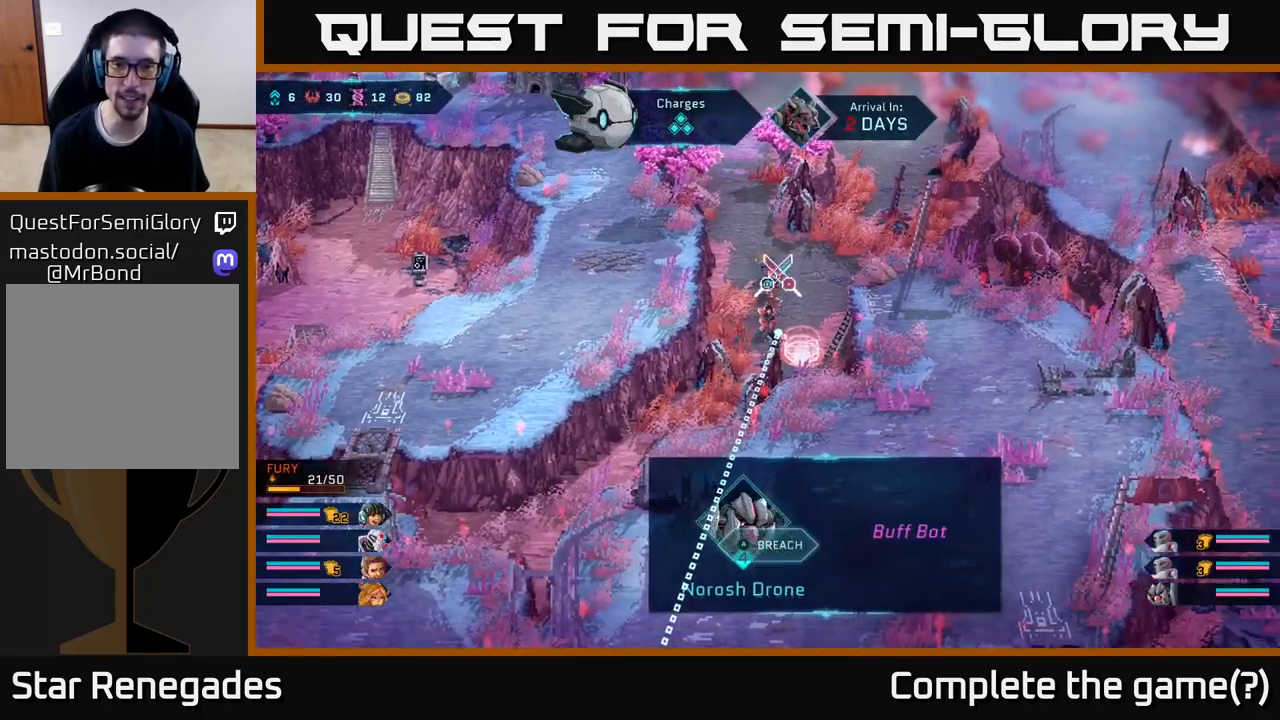
{"buttons": [], "left_stick": "center", "right_stick": "down", "events": [[183, "right_stick", "down"]]}
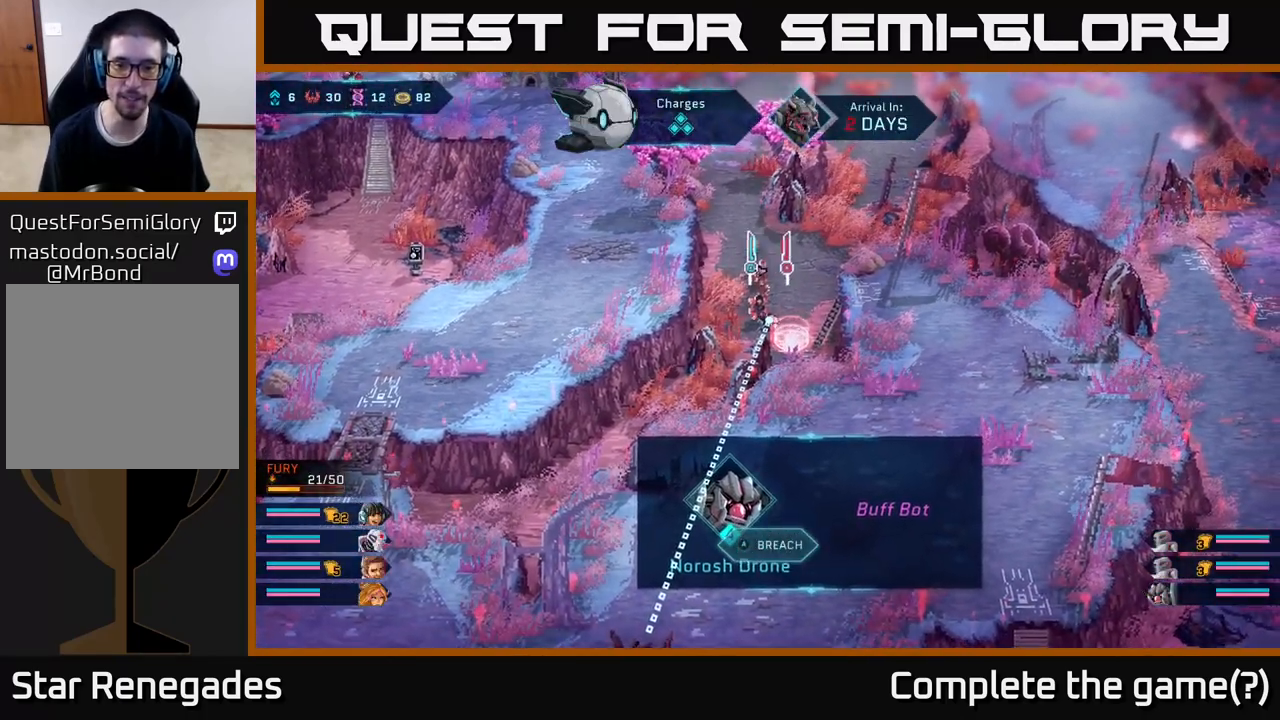
{"buttons": [], "left_stick": "center", "right_stick": "center", "events": [[183, "right_stick", "center"], [267, "left_stick", "right"], [400, "left_stick", "center"], [450, "A", "down"], [500, "A", "up"]]}